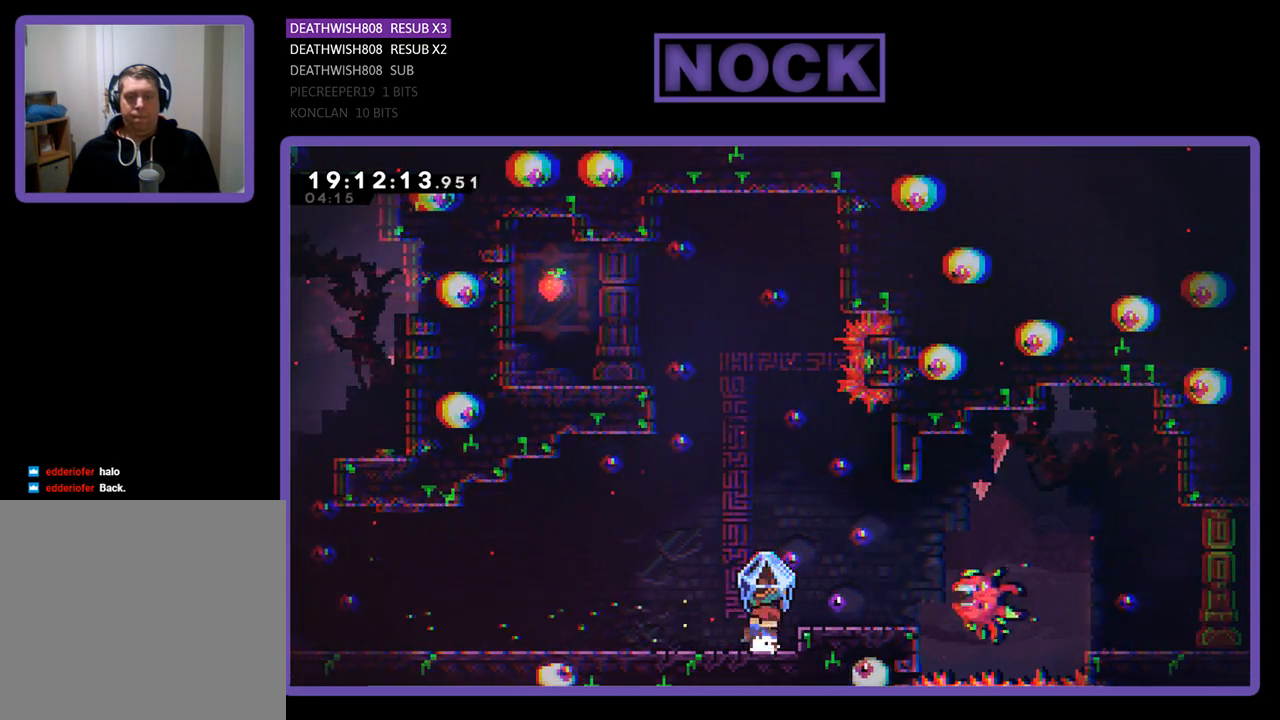
Gameplay with a controller (PlayStation layout); each line is a JSON object with the inputs held at the frame after it. "events" lists button and stick changes between this image and that frame as [ms after this image, input, new state], when the widget could be followed in between.
{"buttons": ["R2"], "left_stick": "center", "right_stick": "center", "events": [[33, "DPAD_LEFT", "down"], [367, "DPAD_LEFT", "up"]]}
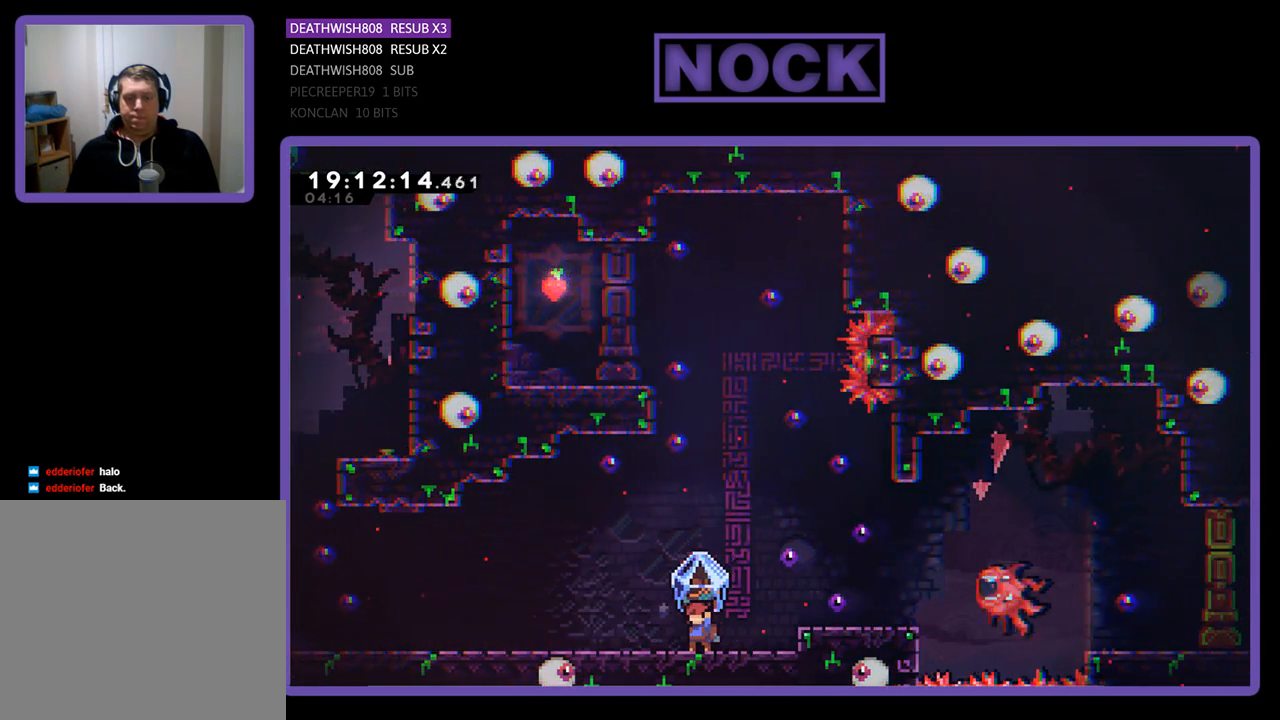
{"buttons": ["R2"], "left_stick": "center", "right_stick": "center", "events": []}
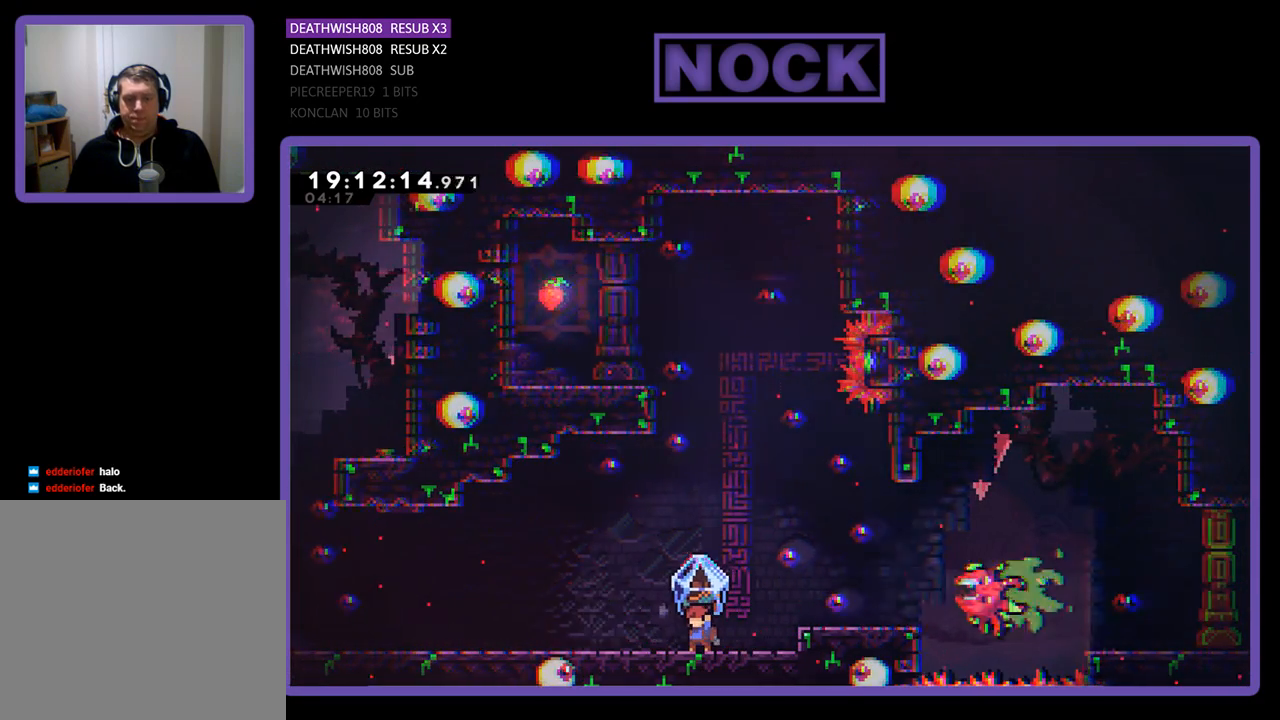
{"buttons": ["R2", "DPAD_LEFT"], "left_stick": "center", "right_stick": "center", "events": [[33, "CROSS", "down"], [333, "CROSS", "up"], [400, "DPAD_LEFT", "down"]]}
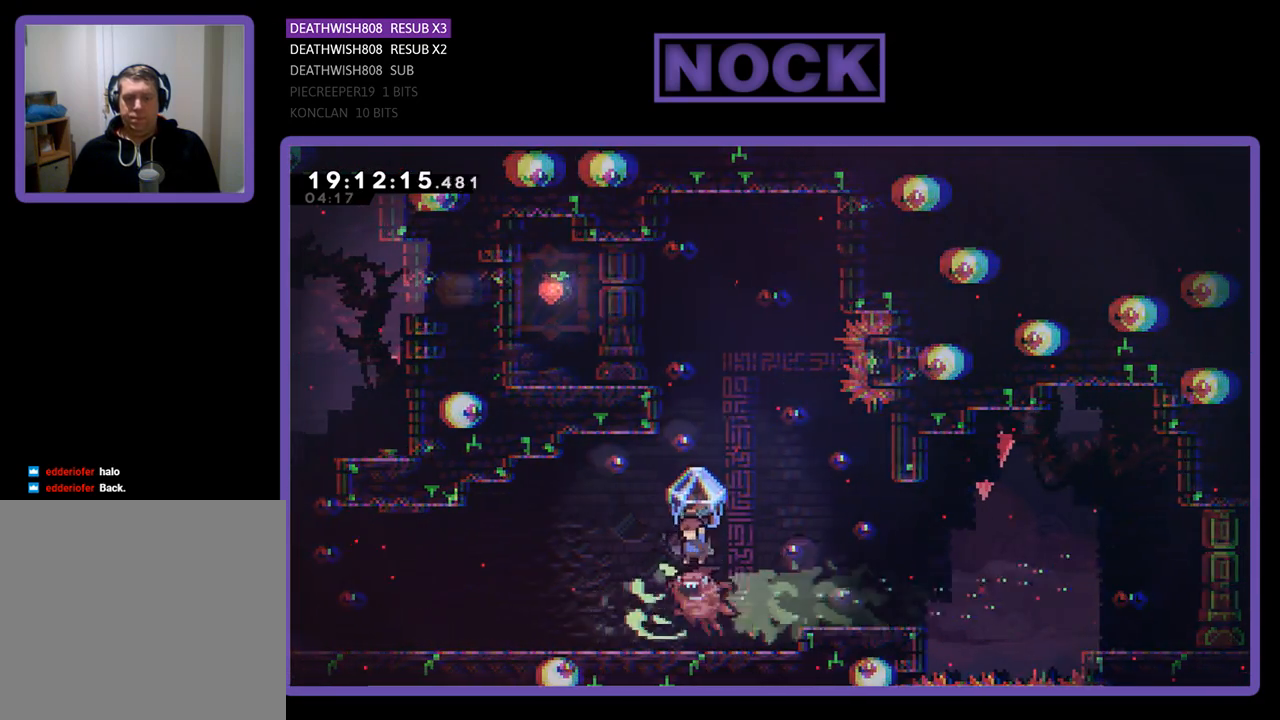
{"buttons": ["R2"], "left_stick": "center", "right_stick": "center", "events": [[33, "DPAD_LEFT", "up"], [33, "DPAD_UP", "down"], [67, "DPAD_RIGHT", "down"], [67, "DPAD_UP", "up"], [167, "DPAD_UP", "down"], [300, "DPAD_RIGHT", "up"], [433, "DPAD_LEFT", "down"], [467, "DPAD_LEFT", "up"], [500, "DPAD_UP", "up"]]}
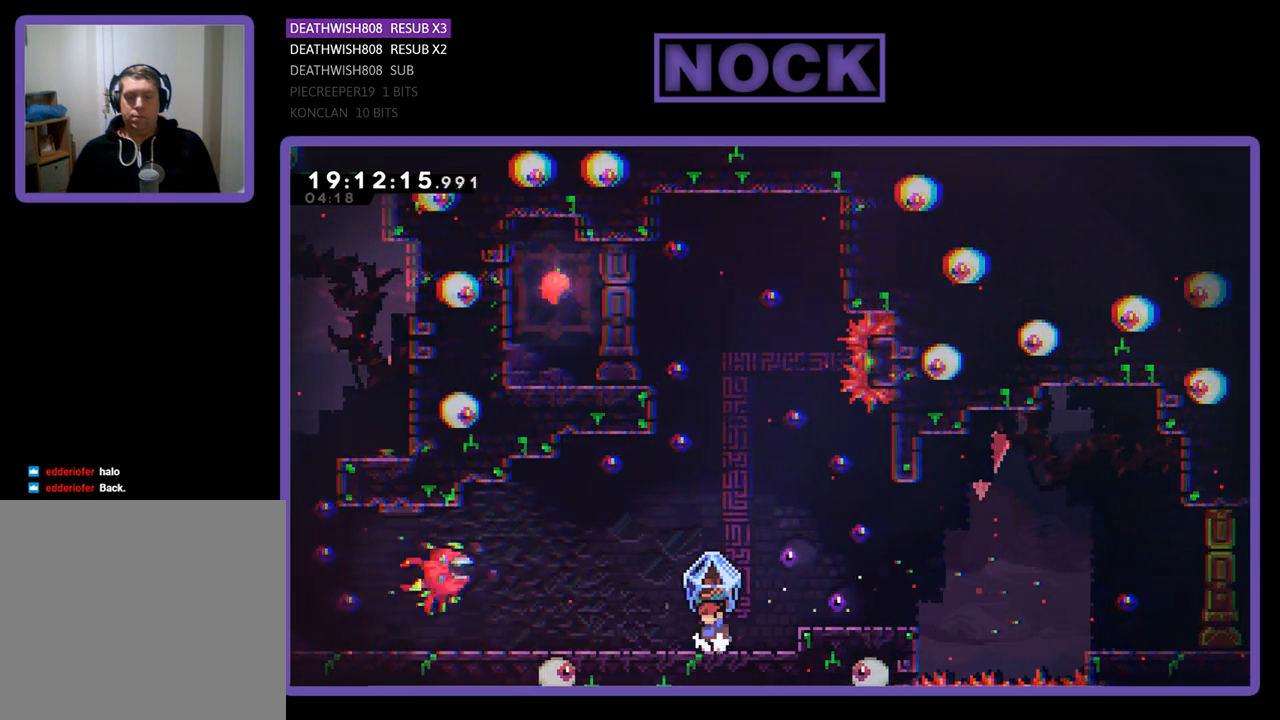
{"buttons": ["R2"], "left_stick": "center", "right_stick": "center", "events": [[233, "DPAD_RIGHT", "down"], [233, "DPAD_UP", "down"], [367, "DPAD_RIGHT", "up"], [400, "DPAD_UP", "up"]]}
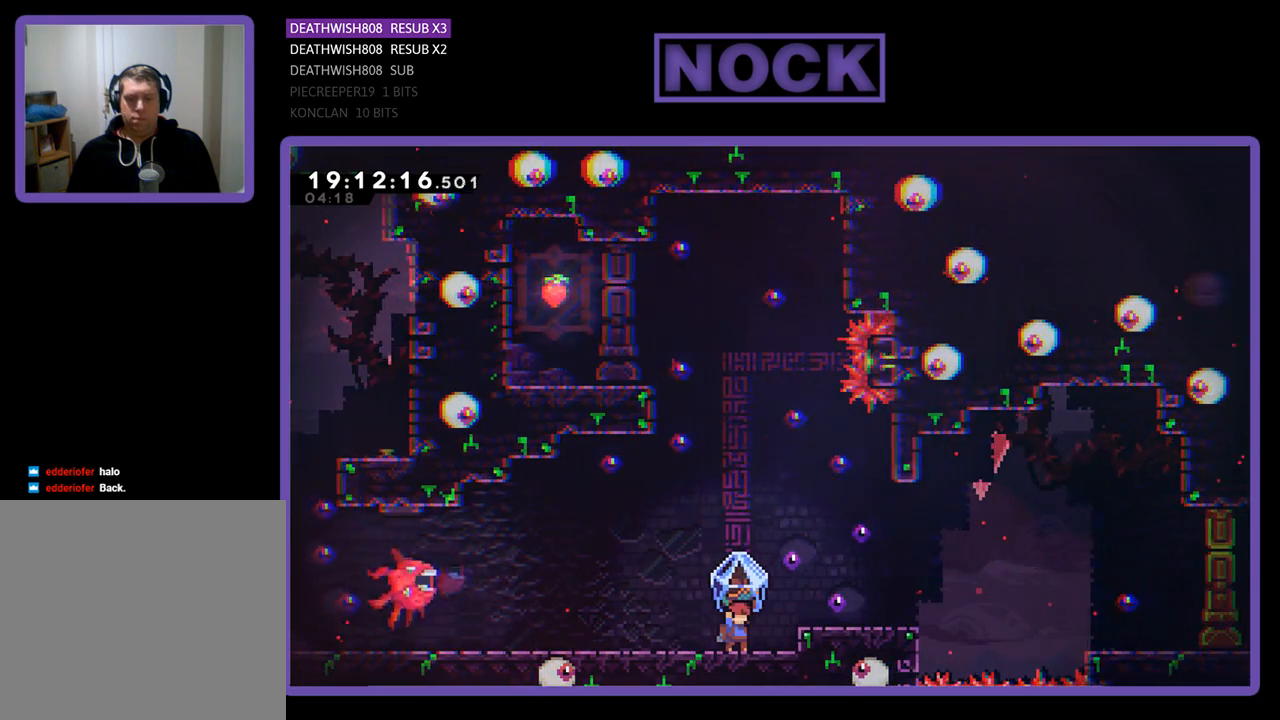
{"buttons": ["CROSS", "R2"], "left_stick": "center", "right_stick": "center", "events": [[67, "DPAD_UP", "down"], [200, "DPAD_UP", "up"], [467, "CROSS", "down"]]}
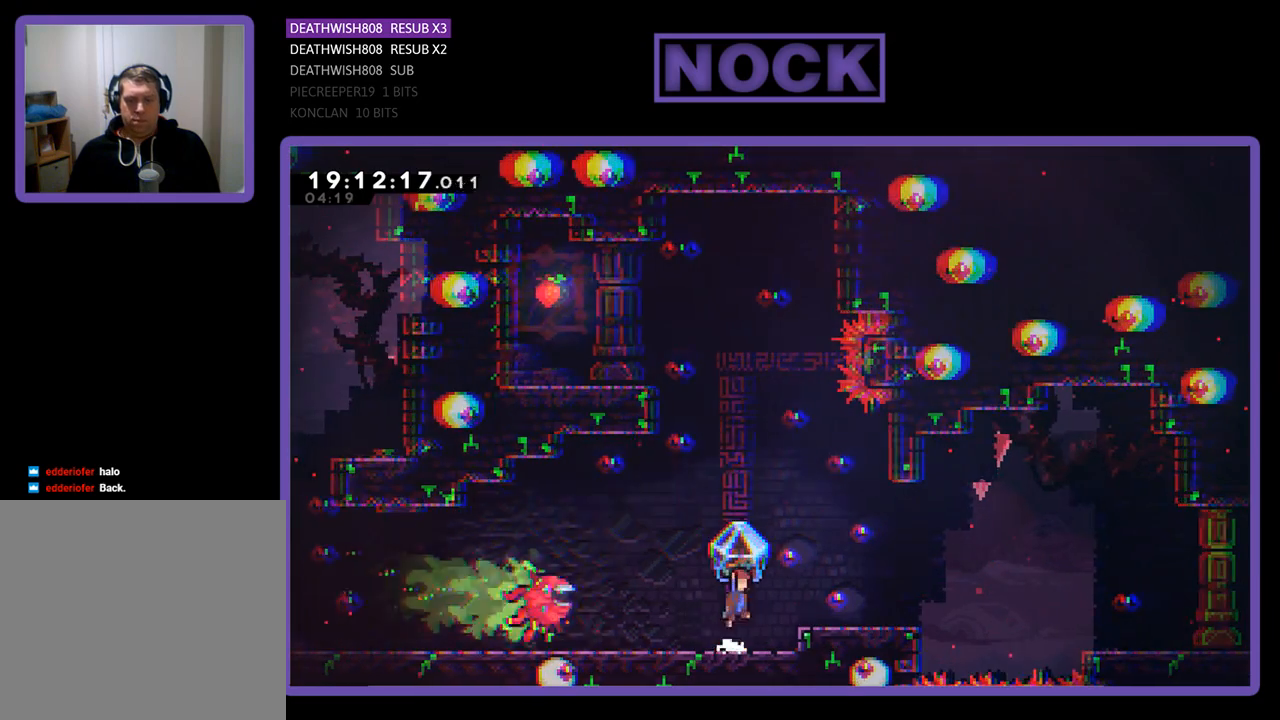
{"buttons": ["R2"], "left_stick": "center", "right_stick": "center", "events": [[167, "CROSS", "up"], [200, "DPAD_RIGHT", "down"], [367, "DPAD_RIGHT", "up"]]}
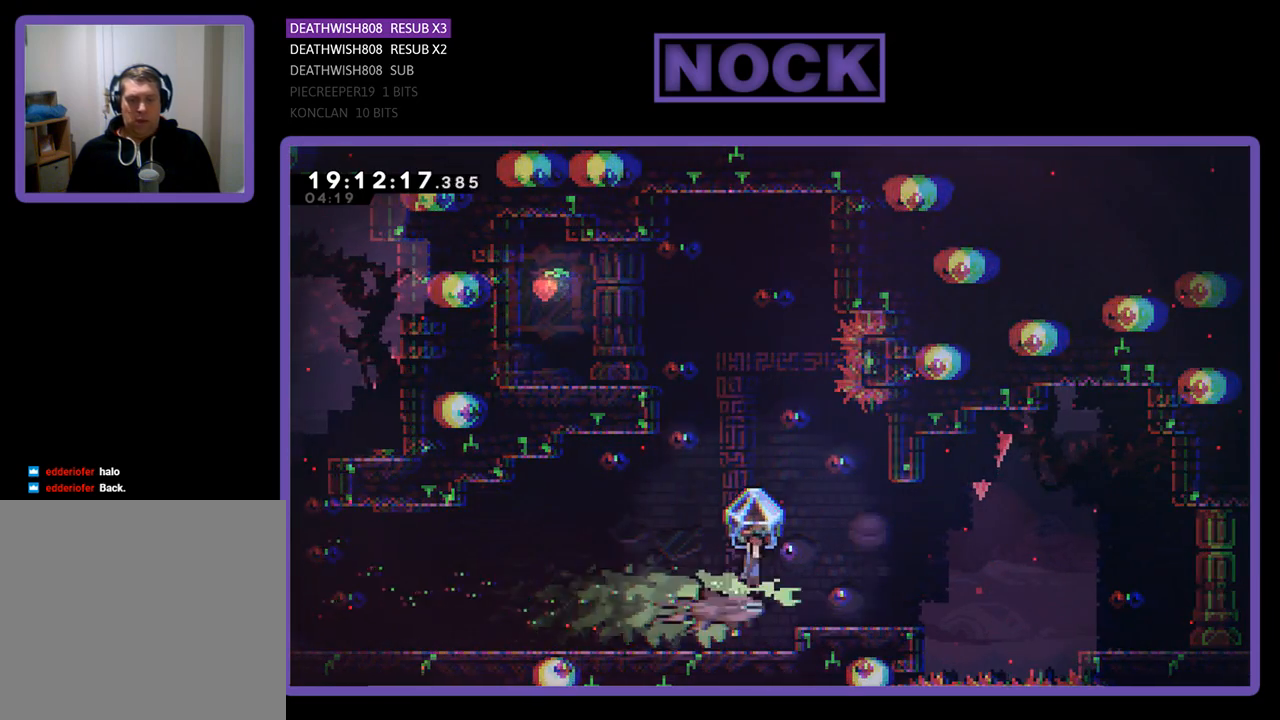
{"buttons": ["R2", "DPAD_LEFT"], "left_stick": "center", "right_stick": "center", "events": [[400, "DPAD_LEFT", "down"]]}
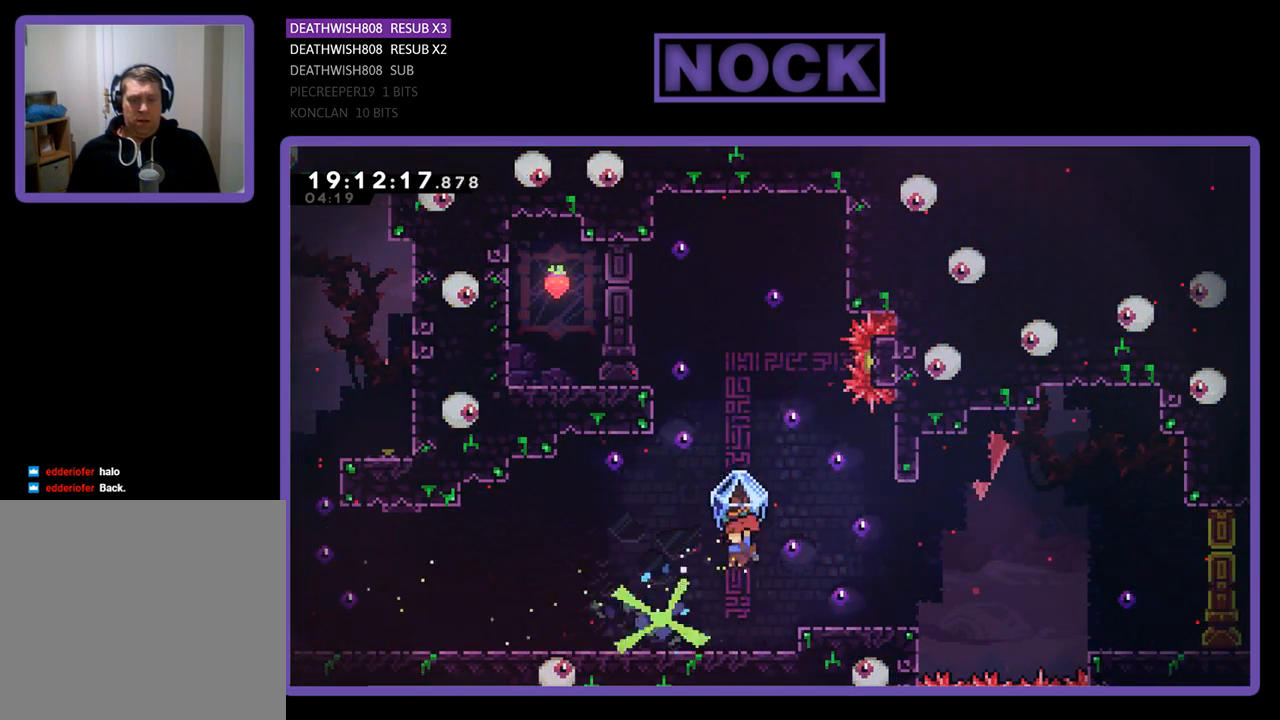
{"buttons": ["R2"], "left_stick": "center", "right_stick": "center", "events": [[300, "DPAD_LEFT", "up"]]}
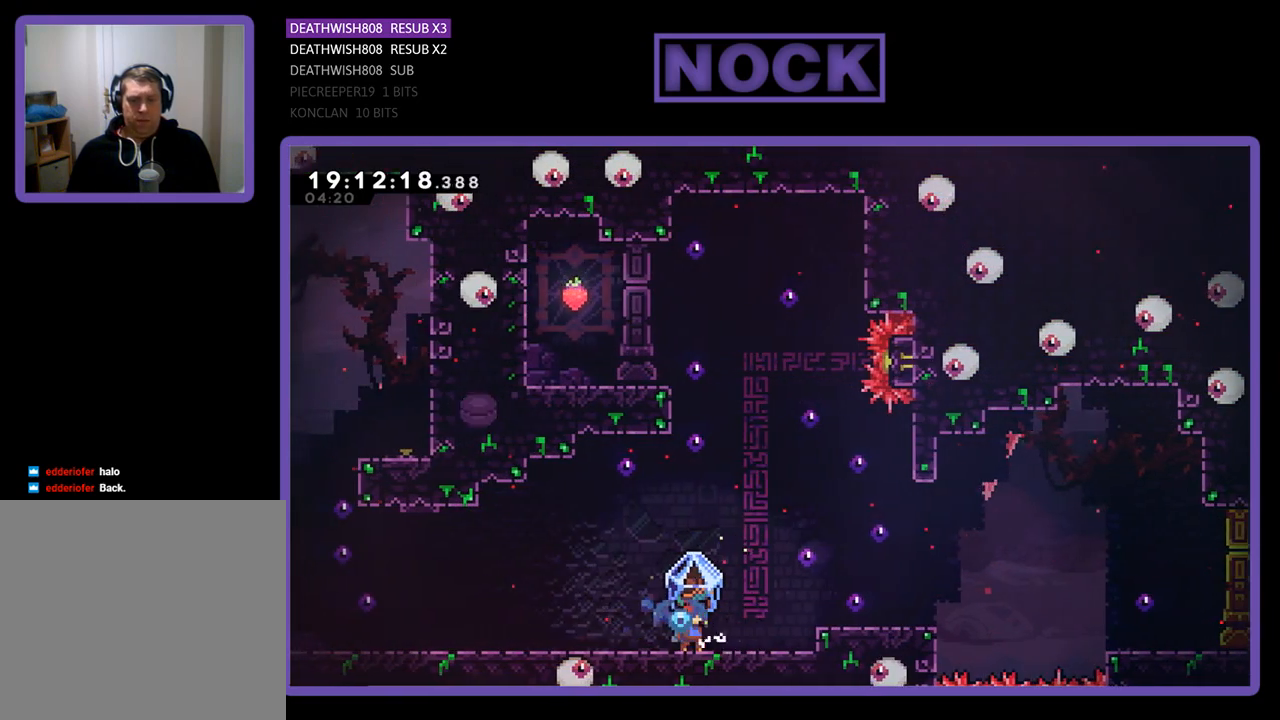
{"buttons": ["R2", "DPAD_RIGHT"], "left_stick": "center", "right_stick": "center", "events": [[200, "DPAD_UP", "down"], [333, "DPAD_UP", "up"], [467, "DPAD_RIGHT", "down"]]}
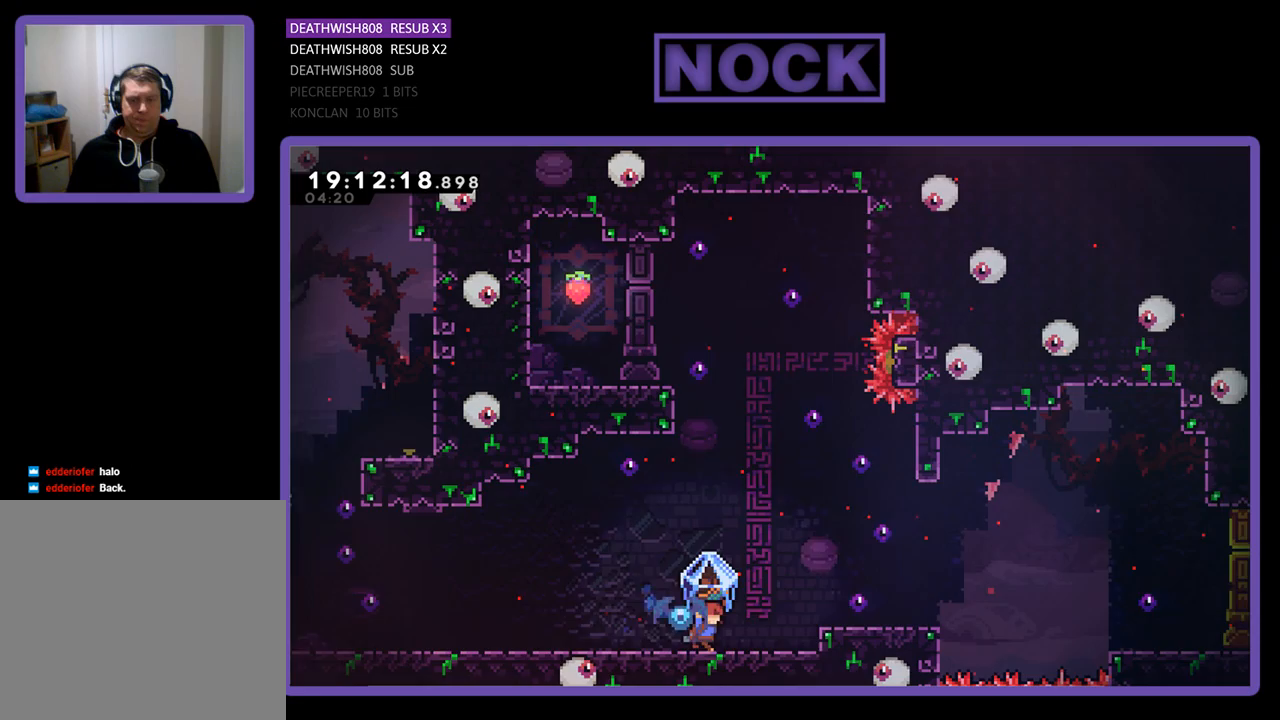
{"buttons": ["CROSS", "R2"], "left_stick": "center", "right_stick": "center", "events": [[33, "DPAD_RIGHT", "up"], [300, "CROSS", "down"]]}
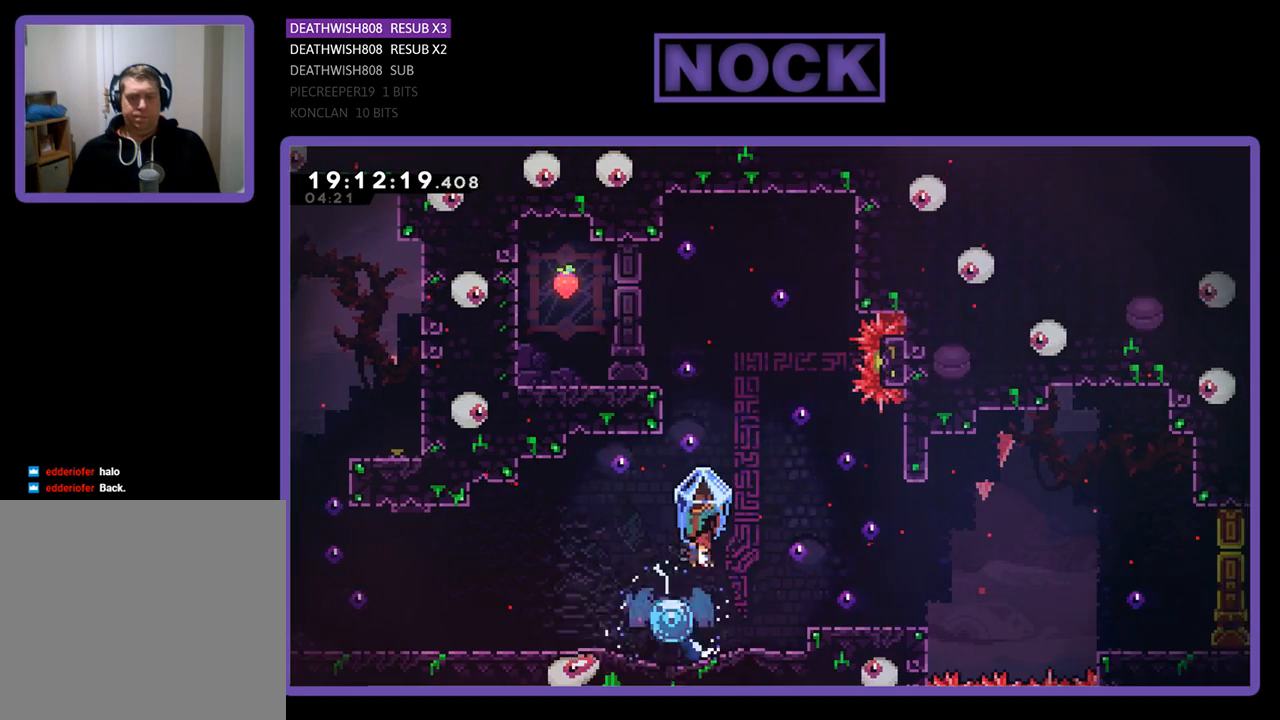
{"buttons": ["R2", "DPAD_UP", "DPAD_RIGHT"], "left_stick": "center", "right_stick": "center", "events": [[33, "DPAD_UP", "down"], [167, "CROSS", "up"], [467, "DPAD_RIGHT", "down"]]}
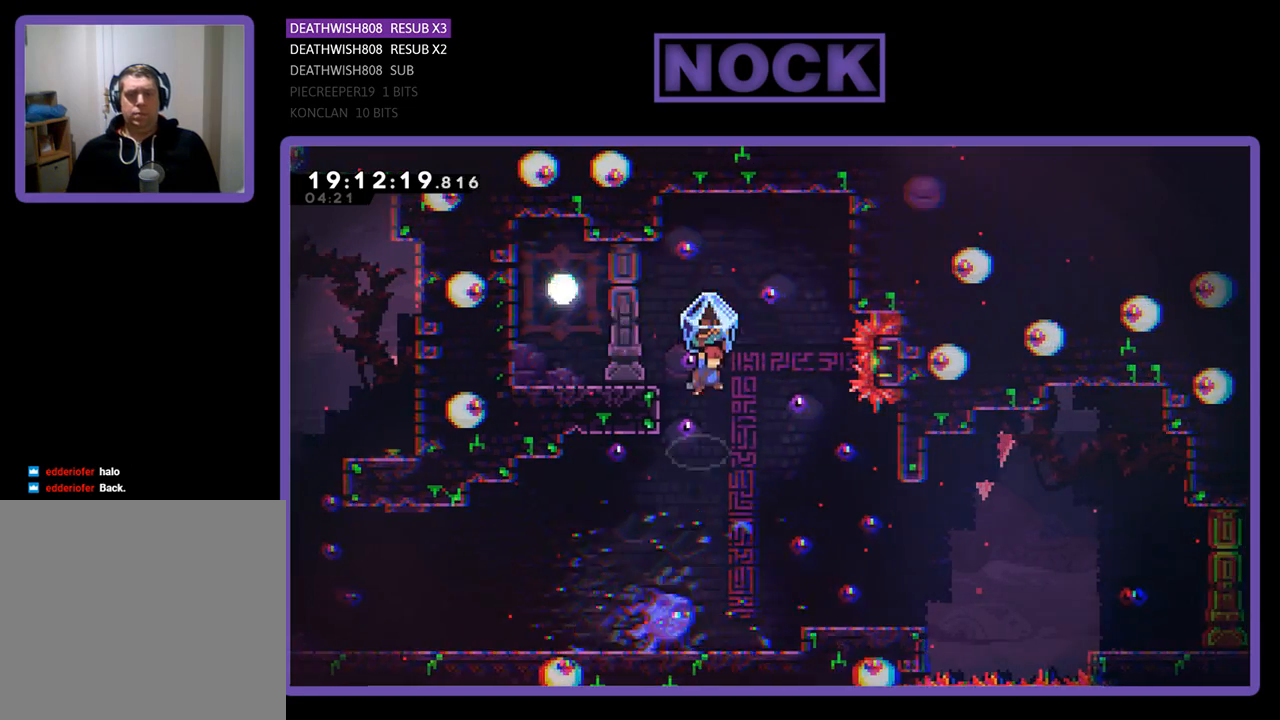
{"buttons": ["R2", "DPAD_UP"], "left_stick": "center", "right_stick": "center", "events": [[67, "DPAD_UP", "up"], [167, "CIRCLE", "down"], [167, "DPAD_RIGHT", "up"], [267, "DPAD_LEFT", "down"], [300, "CIRCLE", "up"], [333, "R2", "up"], [433, "DPAD_UP", "down"], [500, "DPAD_LEFT", "up"], [500, "R2", "down"]]}
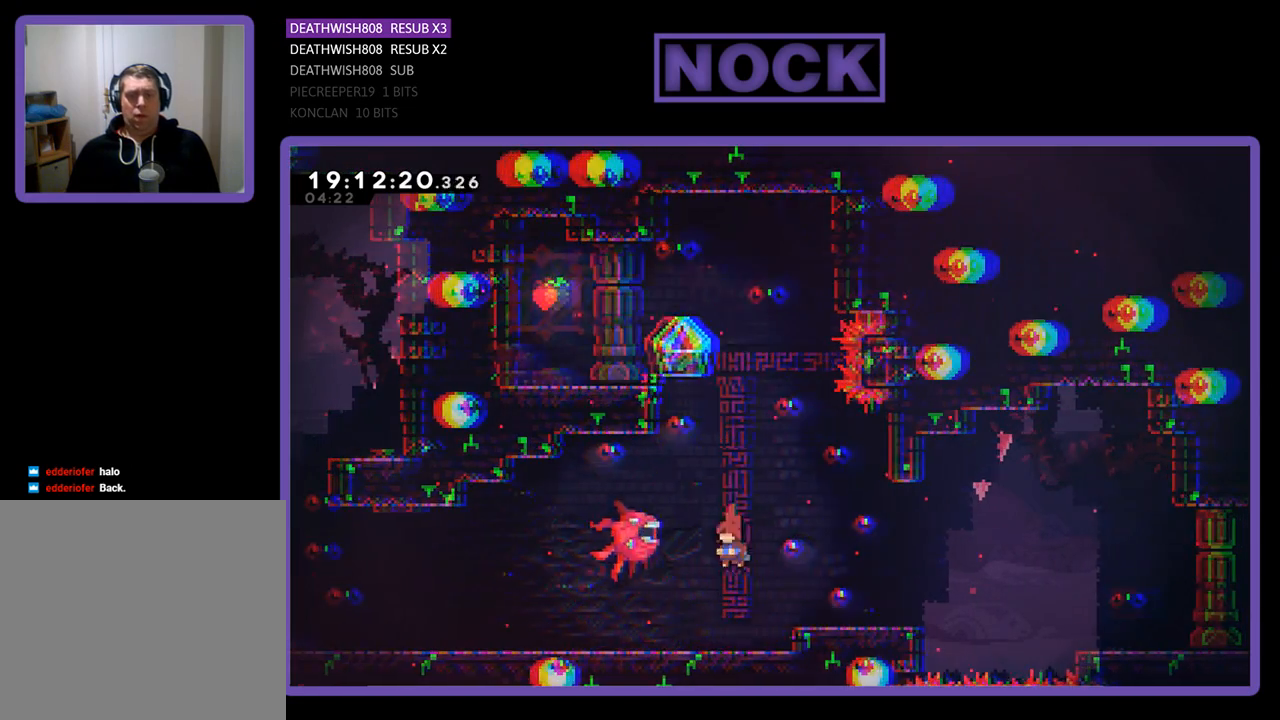
{"buttons": ["CROSS", "R2", "DPAD_UP", "DPAD_RIGHT"], "left_stick": "center", "right_stick": "center", "events": [[333, "DPAD_RIGHT", "down"], [367, "CROSS", "down"]]}
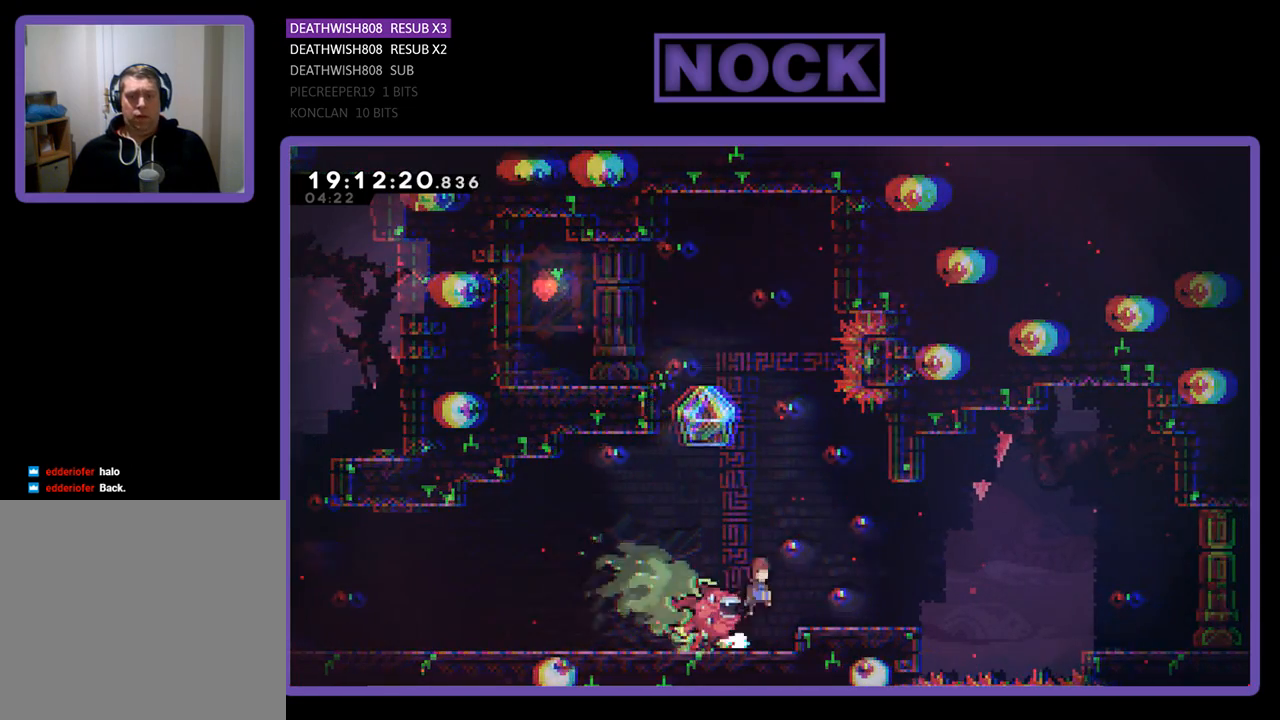
{"buttons": ["R2"], "left_stick": "center", "right_stick": "center", "events": [[33, "DPAD_RIGHT", "up"], [67, "DPAD_LEFT", "down"], [100, "CIRCLE", "down"], [333, "CIRCLE", "up"], [333, "CROSS", "up"], [400, "DPAD_UP", "up"], [467, "DPAD_LEFT", "up"]]}
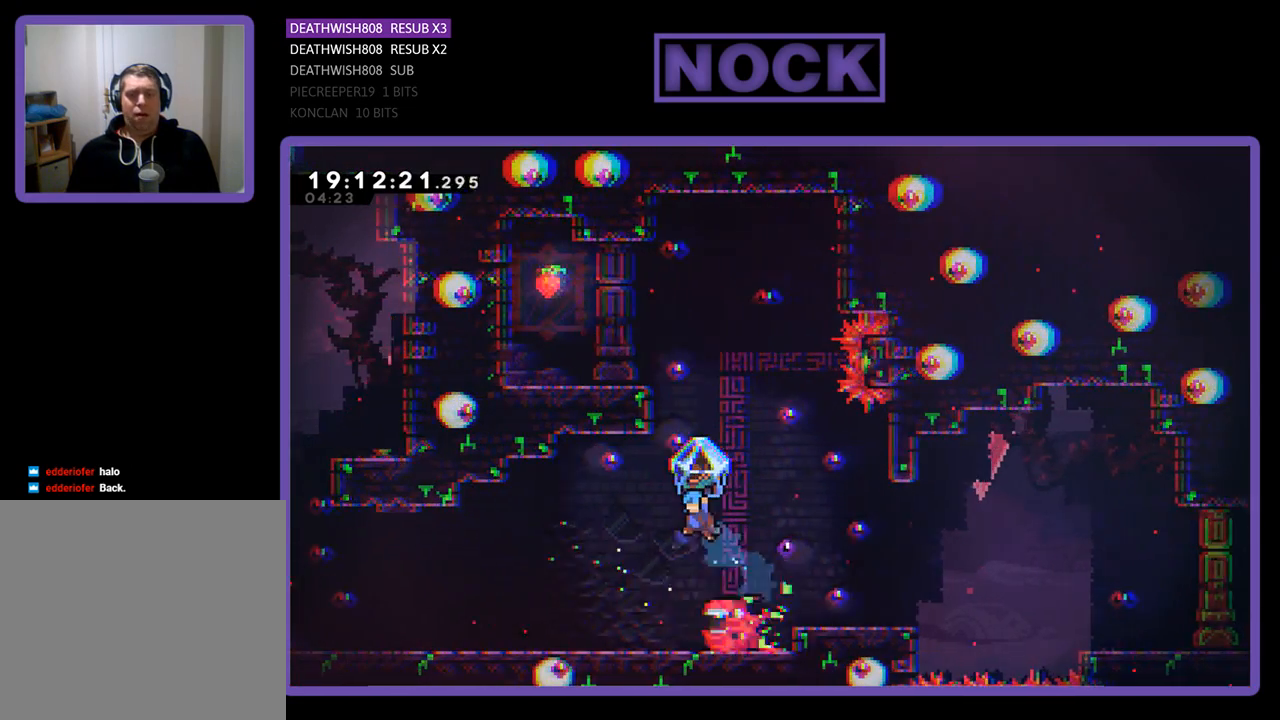
{"buttons": ["R2", "DPAD_RIGHT"], "left_stick": "center", "right_stick": "center", "events": [[333, "DPAD_RIGHT", "down"]]}
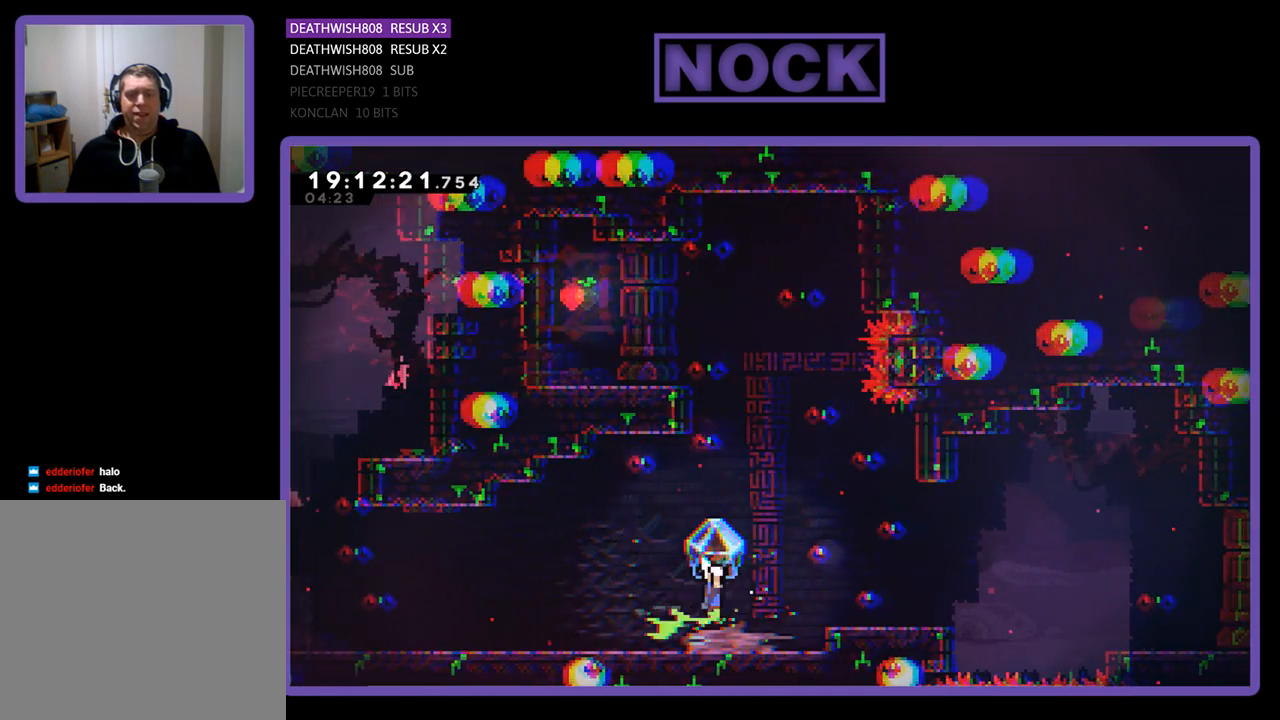
{"buttons": ["R2"], "left_stick": "center", "right_stick": "center", "events": [[67, "DPAD_RIGHT", "up"], [300, "DPAD_LEFT", "down"], [367, "DPAD_LEFT", "up"]]}
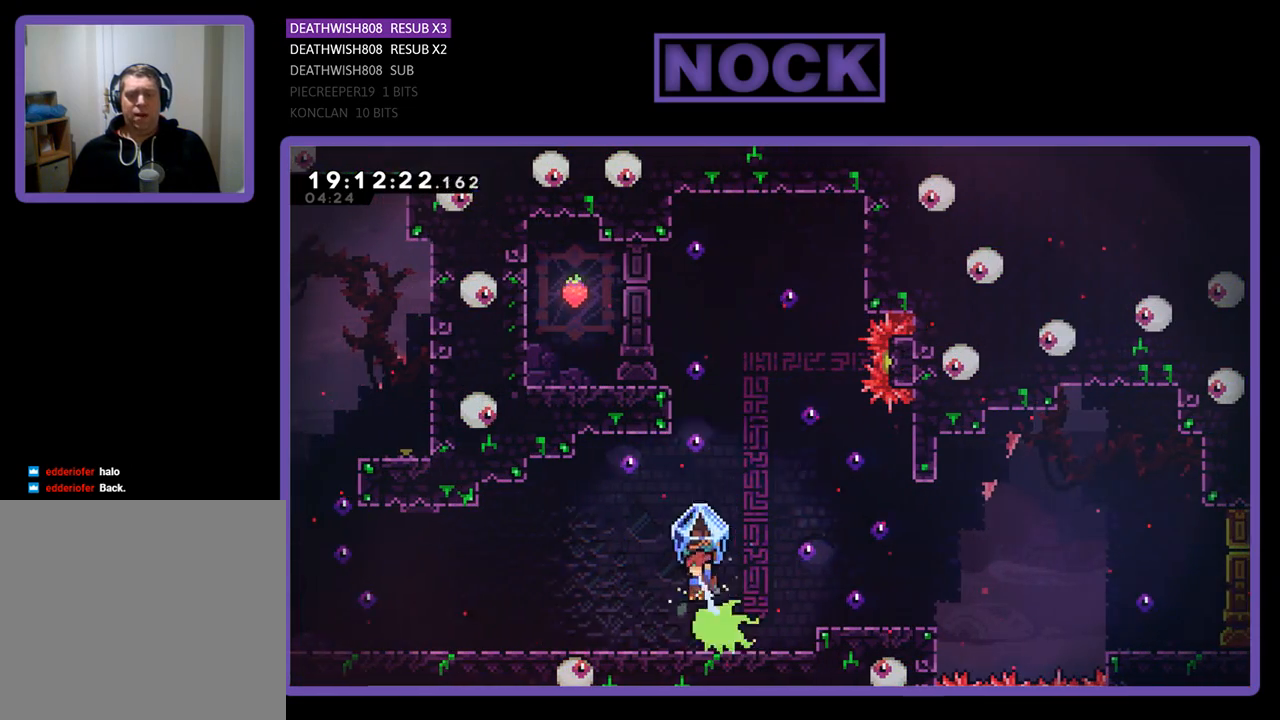
{"buttons": ["R2"], "left_stick": "center", "right_stick": "center", "events": [[100, "DPAD_RIGHT", "down"], [200, "DPAD_RIGHT", "up"]]}
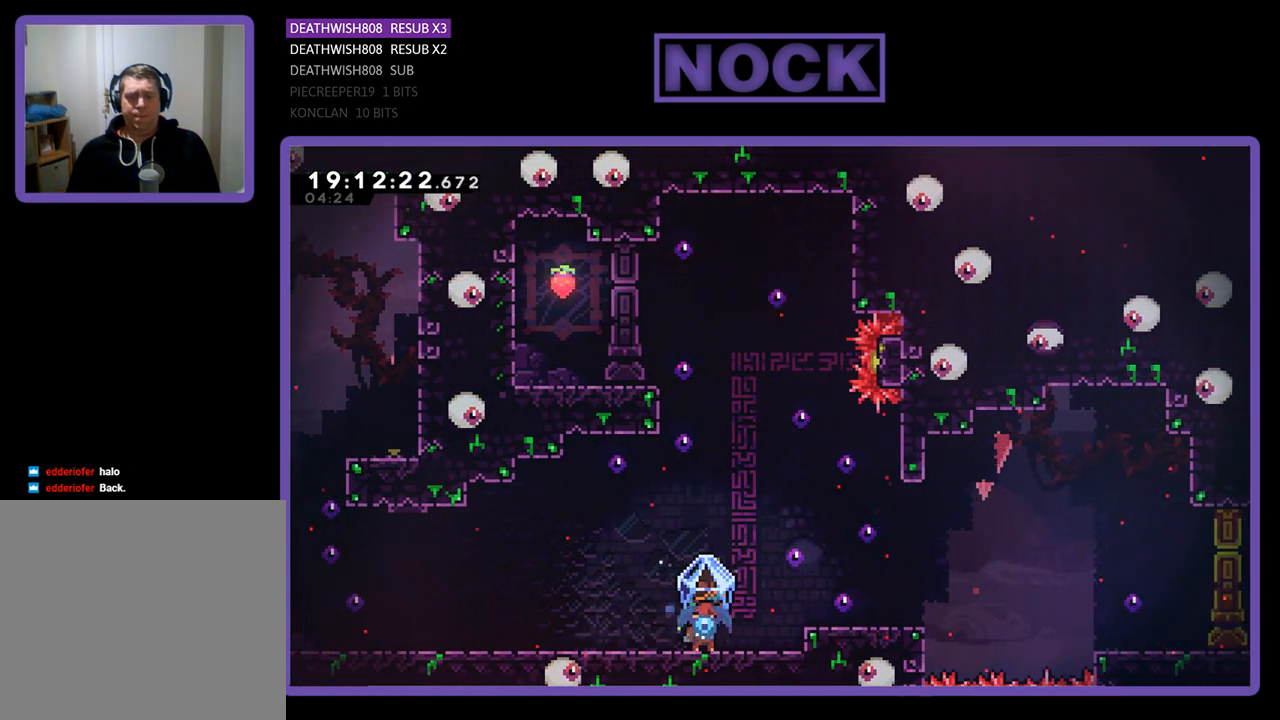
{"buttons": ["R2"], "left_stick": "center", "right_stick": "center", "events": []}
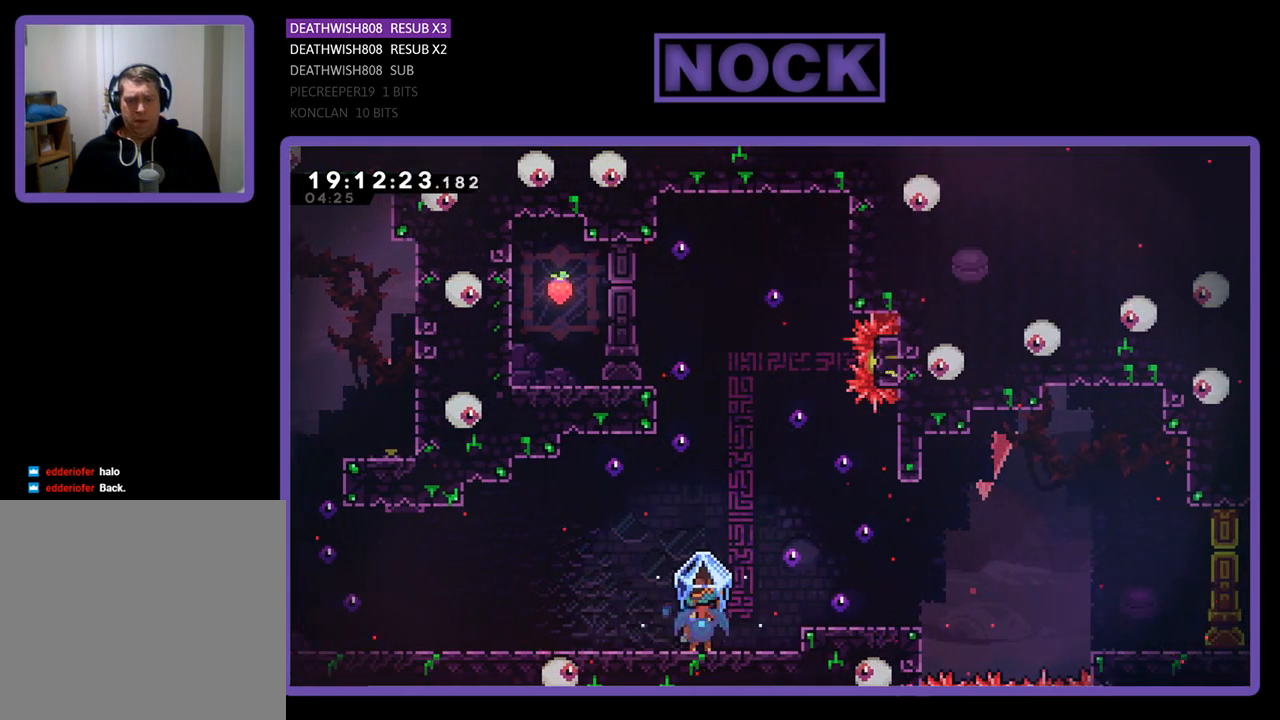
{"buttons": ["CROSS", "R2"], "left_stick": "center", "right_stick": "center", "events": [[333, "CROSS", "down"]]}
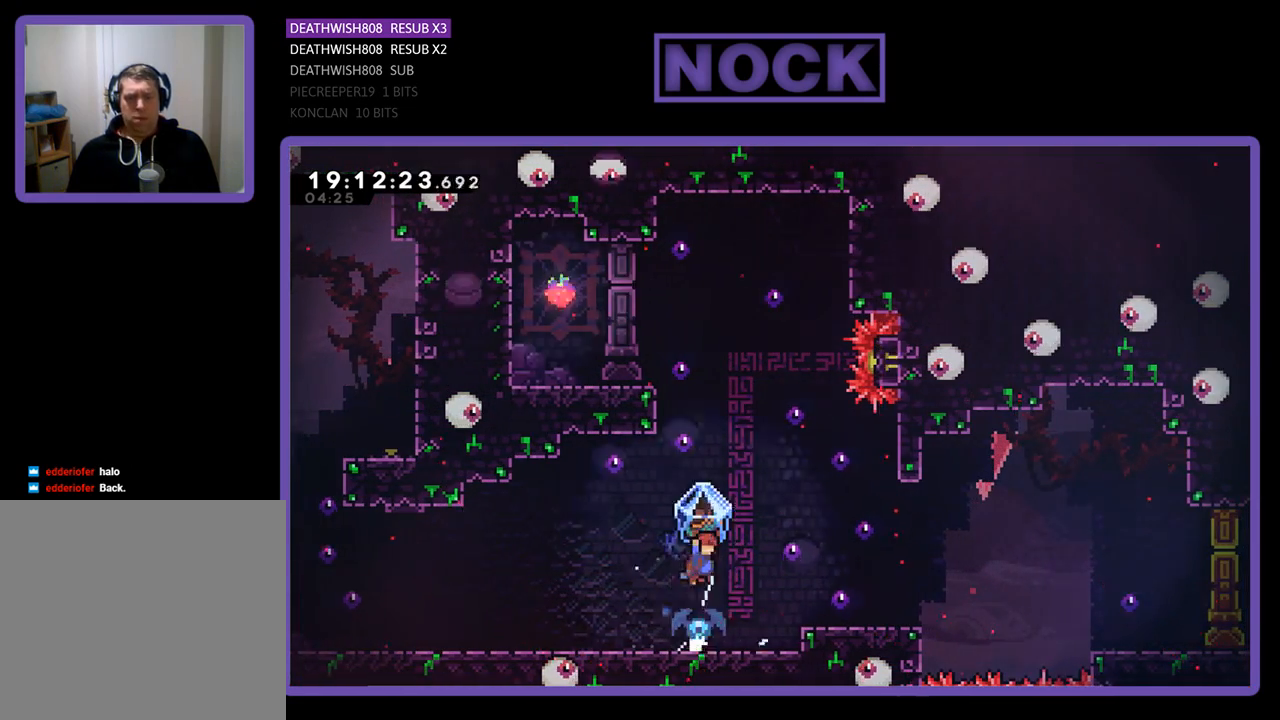
{"buttons": ["R2"], "left_stick": "center", "right_stick": "center", "events": [[300, "CROSS", "up"]]}
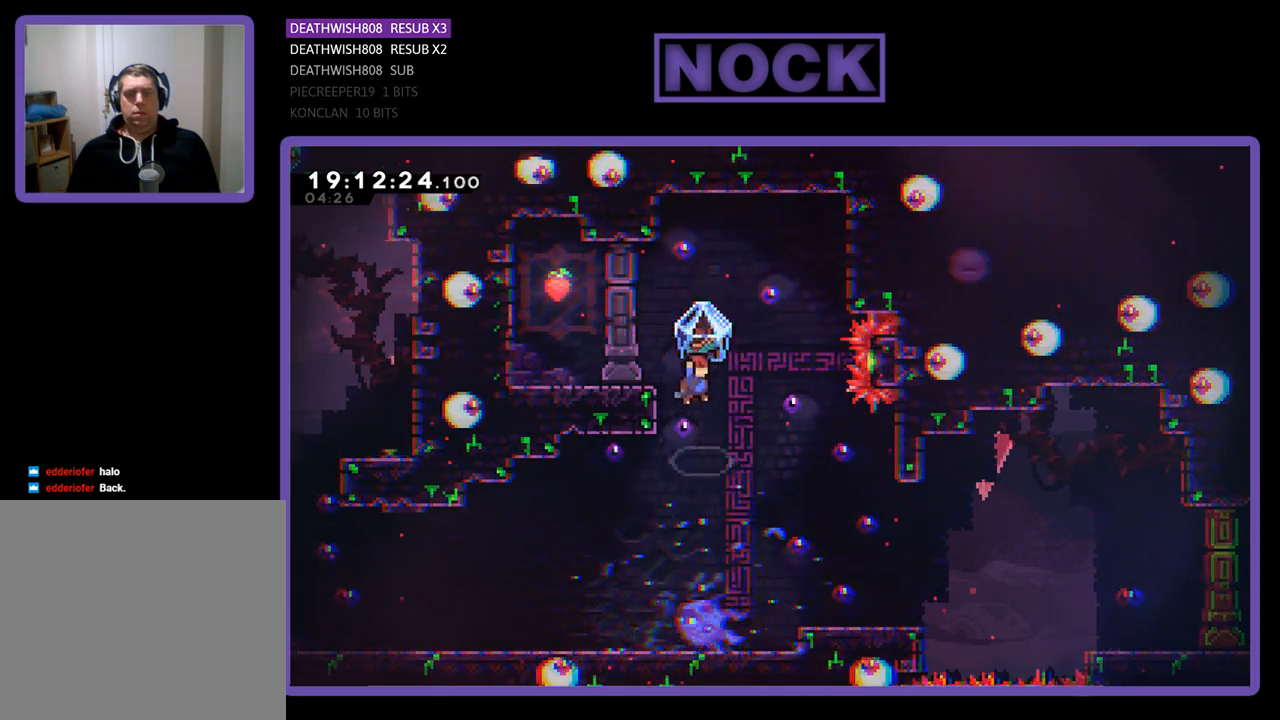
{"buttons": ["R2", "DPAD_RIGHT"], "left_stick": "center", "right_stick": "center", "events": [[33, "R2", "up"], [300, "DPAD_LEFT", "down"], [367, "DPAD_LEFT", "up"], [400, "R2", "down"], [500, "DPAD_RIGHT", "down"]]}
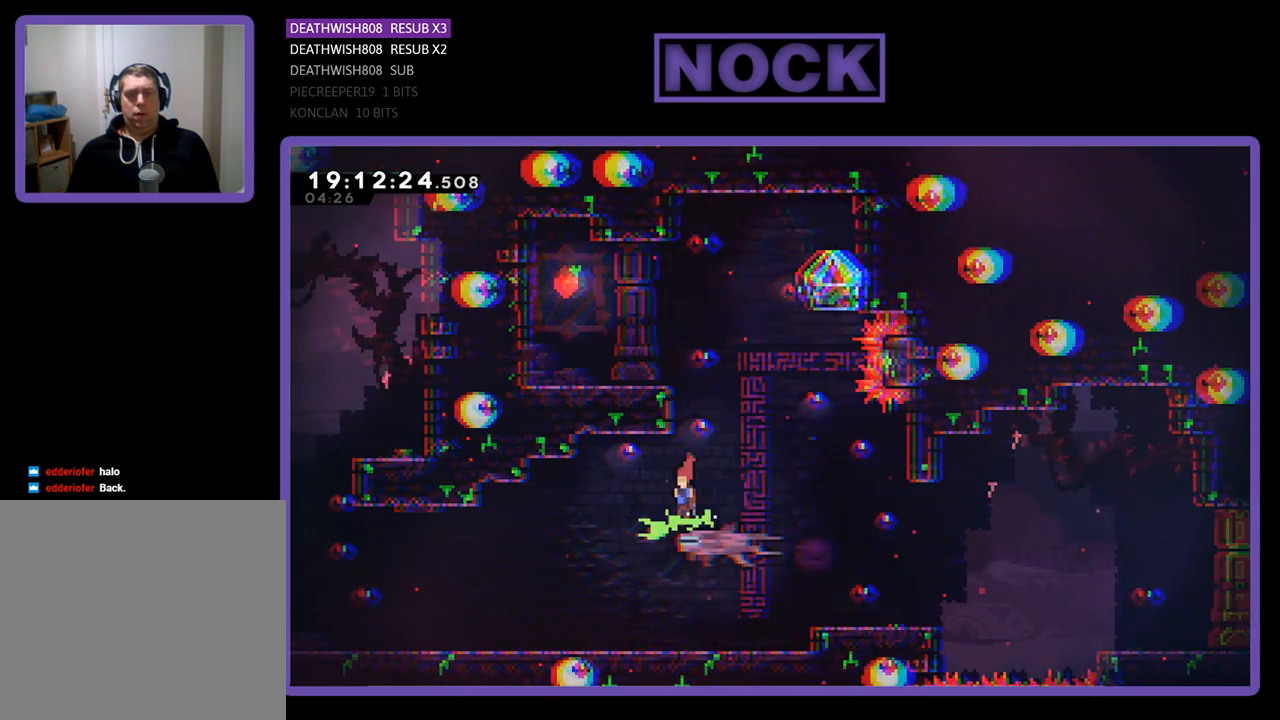
{"buttons": ["CROSS", "CIRCLE", "R2", "DPAD_UP"], "left_stick": "center", "right_stick": "center", "events": [[133, "DPAD_RIGHT", "up"], [400, "CROSS", "down"], [433, "DPAD_UP", "down"], [467, "CIRCLE", "down"]]}
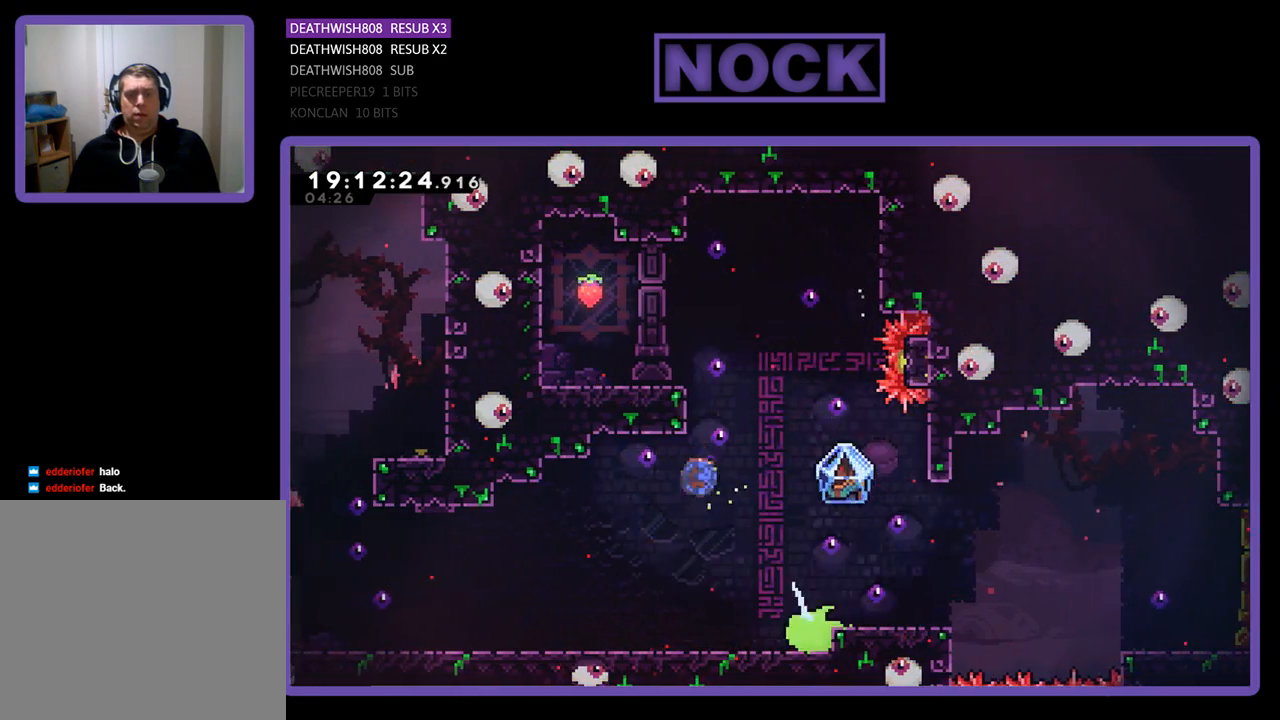
{"buttons": ["R2", "DPAD_RIGHT"], "left_stick": "center", "right_stick": "center", "events": [[33, "DPAD_LEFT", "down"], [433, "CROSS", "up"], [433, "DPAD_LEFT", "up"], [467, "CIRCLE", "up"], [467, "DPAD_RIGHT", "down"], [500, "DPAD_UP", "up"]]}
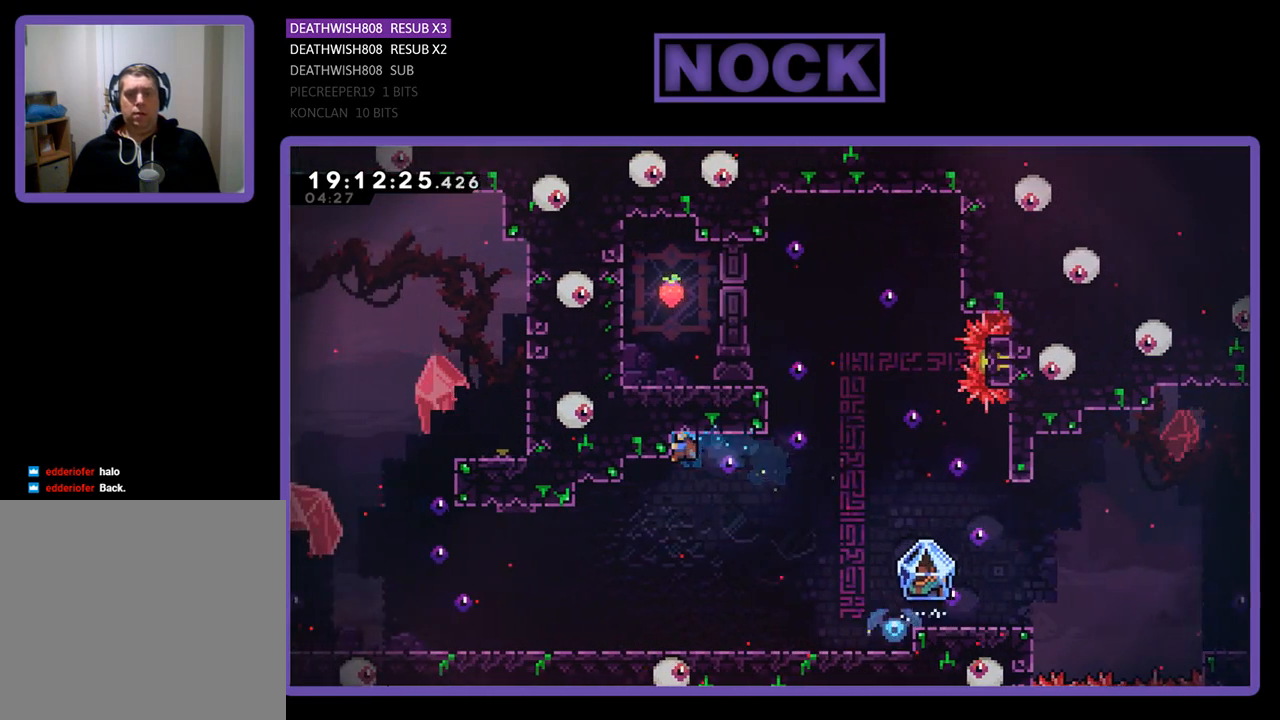
{"buttons": ["R2", "DPAD_RIGHT"], "left_stick": "center", "right_stick": "center", "events": []}
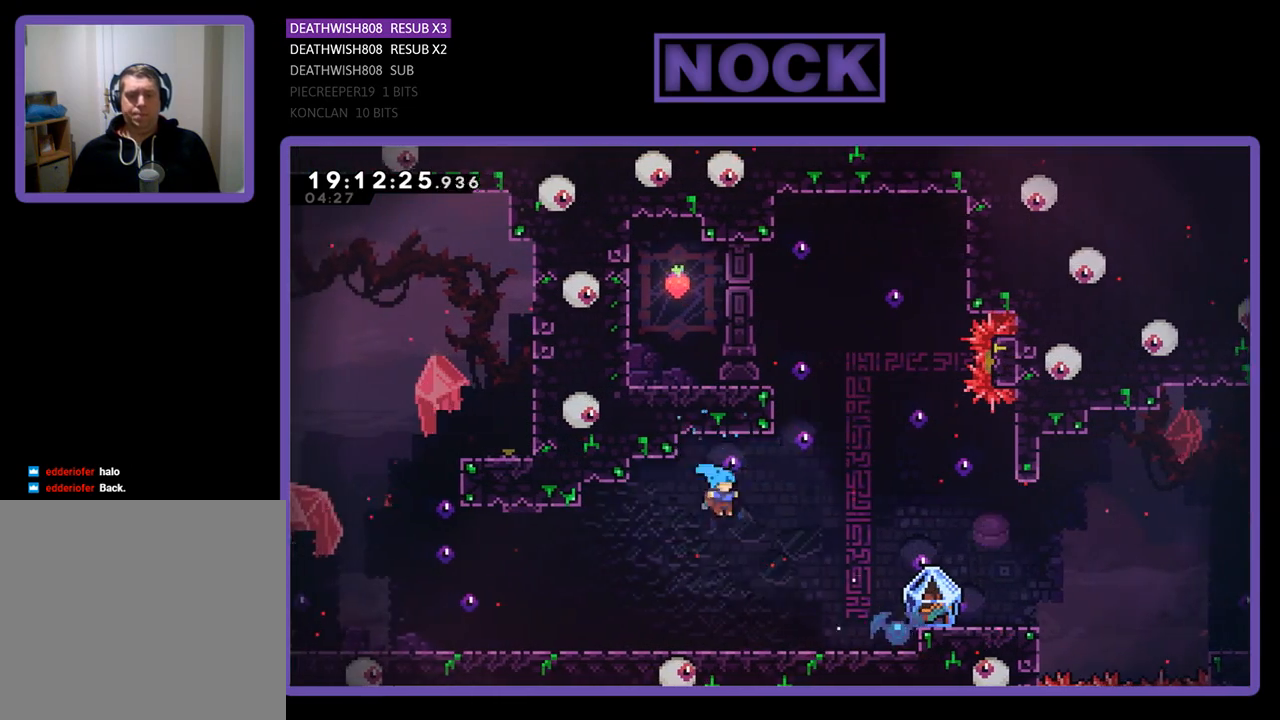
{"buttons": ["CROSS", "R2", "DPAD_UP", "DPAD_RIGHT"], "left_stick": "center", "right_stick": "center", "events": [[400, "CROSS", "down"], [500, "DPAD_UP", "down"]]}
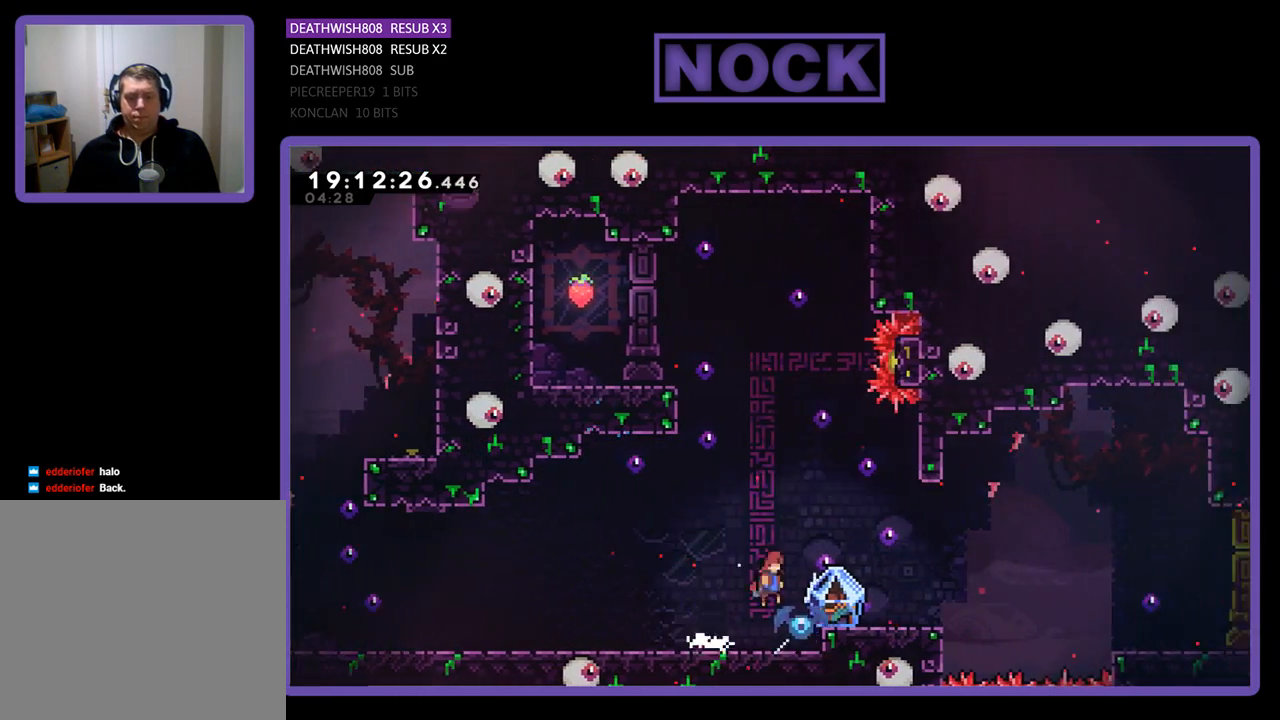
{"buttons": ["R2"], "left_stick": "center", "right_stick": "center", "events": [[67, "DPAD_RIGHT", "up"], [133, "CIRCLE", "down"], [200, "DPAD_LEFT", "down"], [233, "DPAD_LEFT", "up"], [233, "DPAD_UP", "up"], [267, "CIRCLE", "up"], [267, "CROSS", "up"]]}
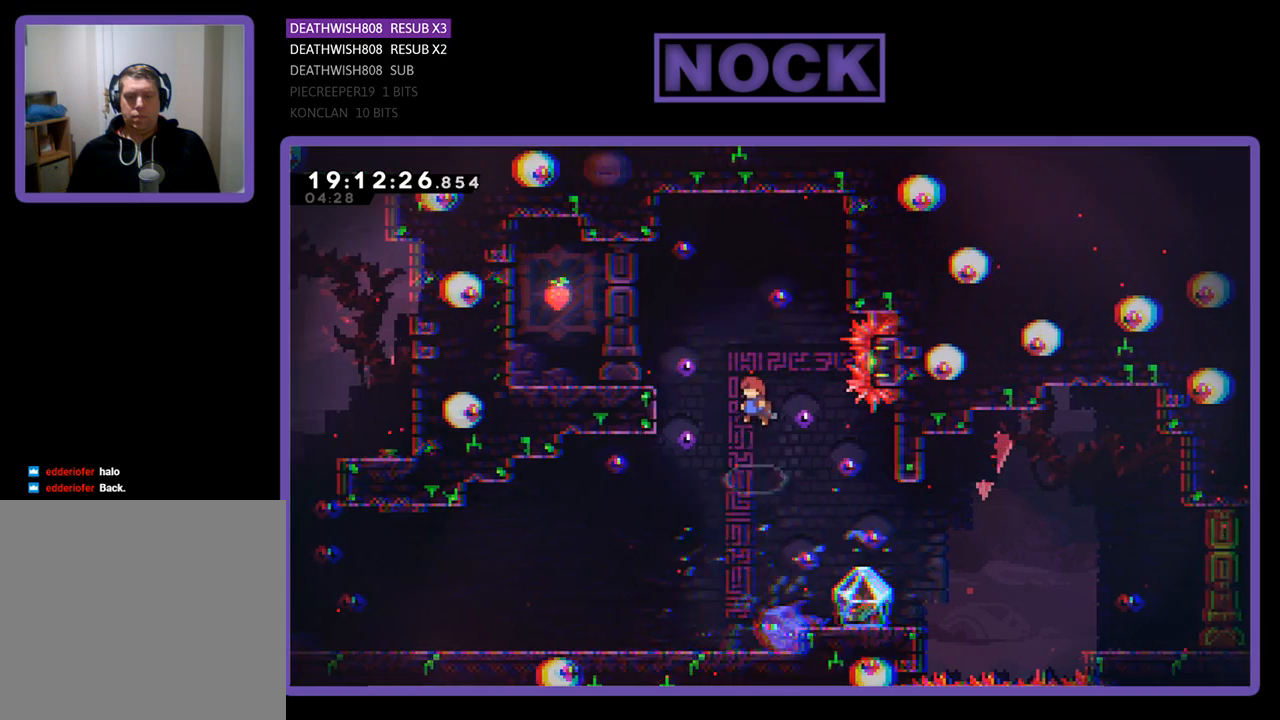
{"buttons": ["R2", "DPAD_RIGHT"], "left_stick": "center", "right_stick": "center", "events": [[500, "DPAD_RIGHT", "down"]]}
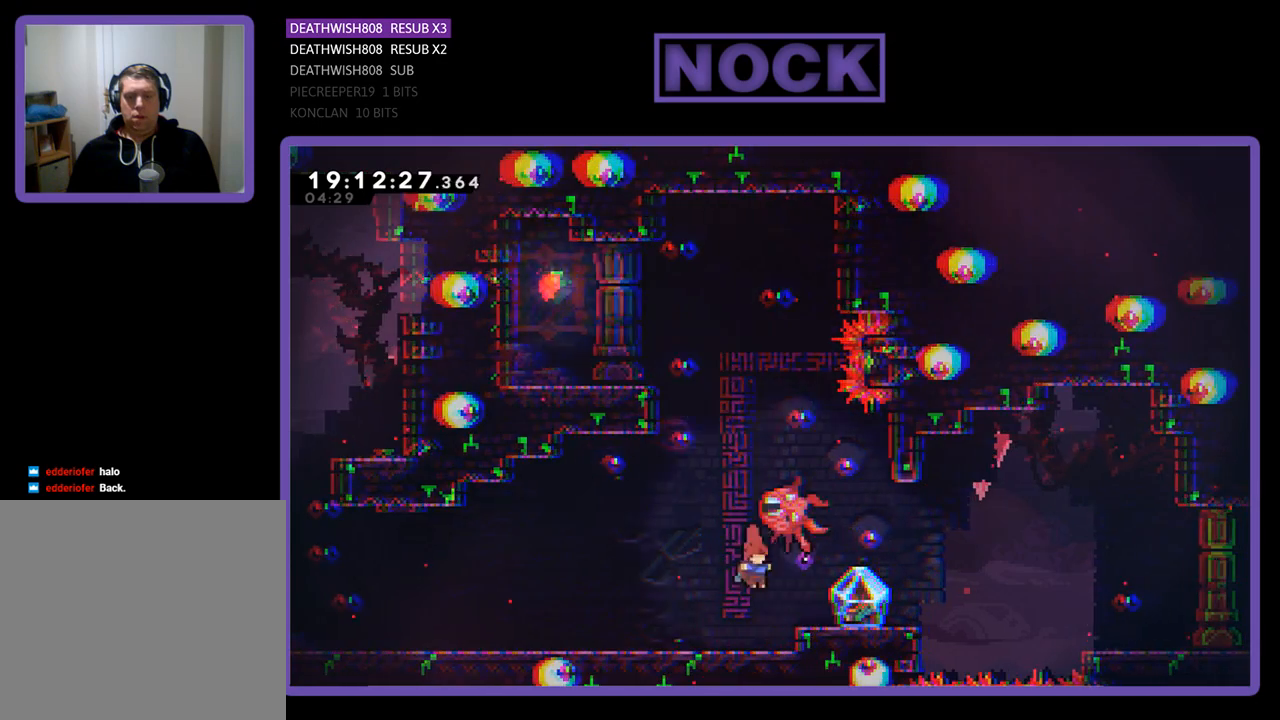
{"buttons": ["CROSS", "R2", "DPAD_RIGHT"], "left_stick": "center", "right_stick": "center", "events": [[133, "DPAD_RIGHT", "up"], [433, "CROSS", "down"], [433, "DPAD_RIGHT", "down"]]}
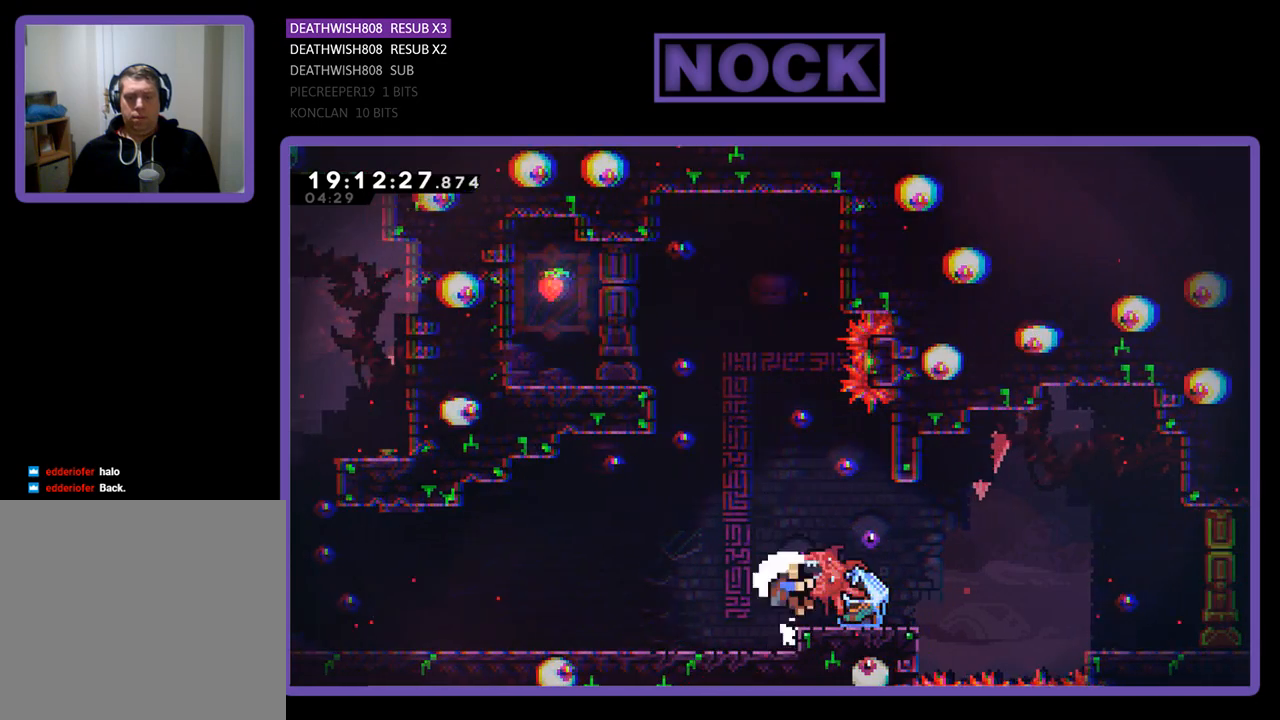
{"buttons": ["R2"], "left_stick": "center", "right_stick": "center", "events": [[100, "CIRCLE", "down"], [133, "DPAD_DOWN", "down"], [333, "CROSS", "up"], [333, "DPAD_RIGHT", "up"], [367, "CIRCLE", "up"], [433, "DPAD_DOWN", "up"]]}